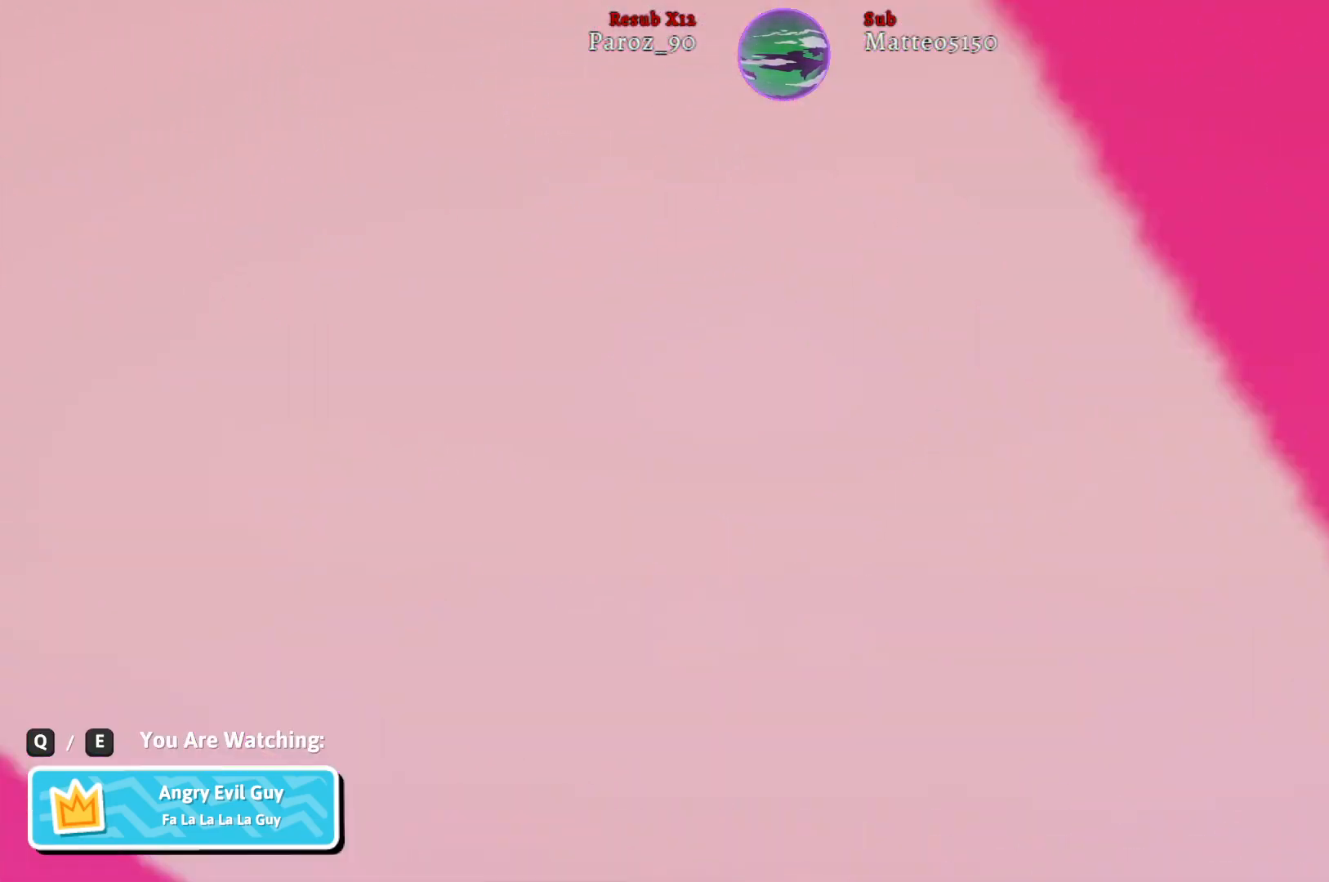
Gameplay with a controller (Xbox layout); each line is a JSON object with the inputs held at the frame after it. "events" lists button and stick changes between this image and that frame as [ms after this image, input, new state], when the widget could be followed in between.
{"buttons": [], "left_stick": "center", "right_stick": "center", "events": [[267, "right_stick", "left"], [450, "right_stick", "center"]]}
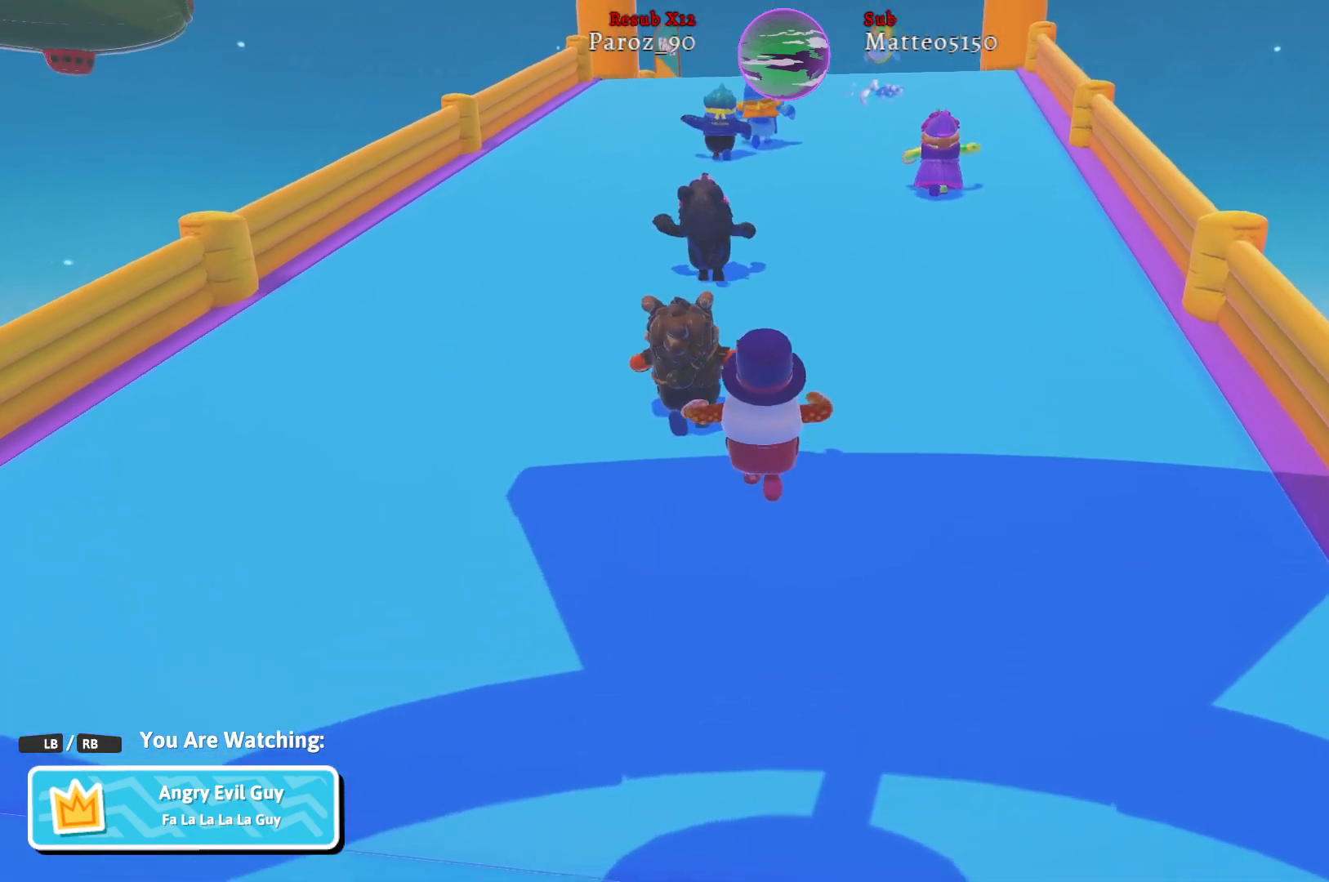
{"buttons": [], "left_stick": "center", "right_stick": "right", "events": [[400, "right_stick", "right"]]}
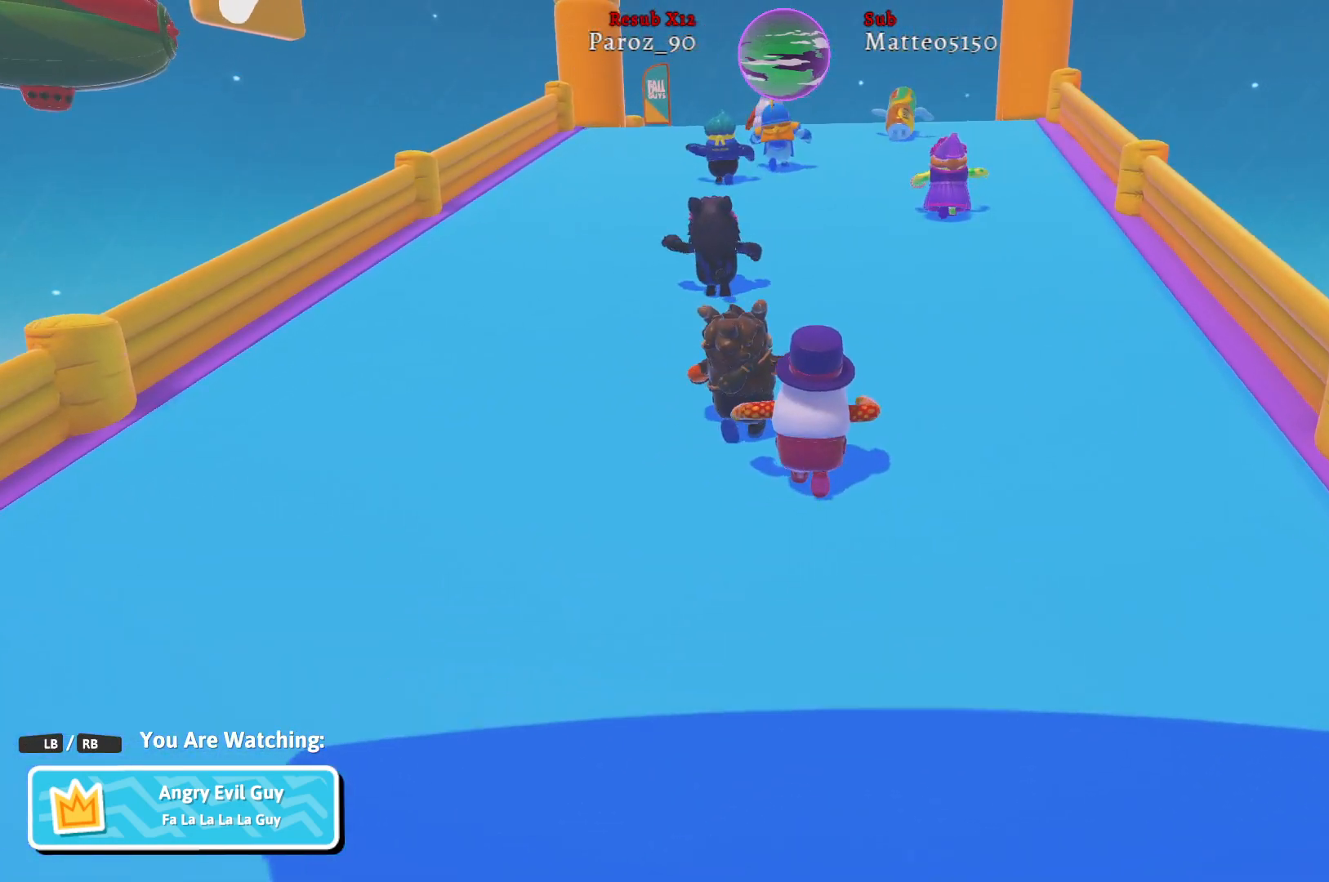
{"buttons": [], "left_stick": "center", "right_stick": "center", "events": [[133, "right_stick", "center"]]}
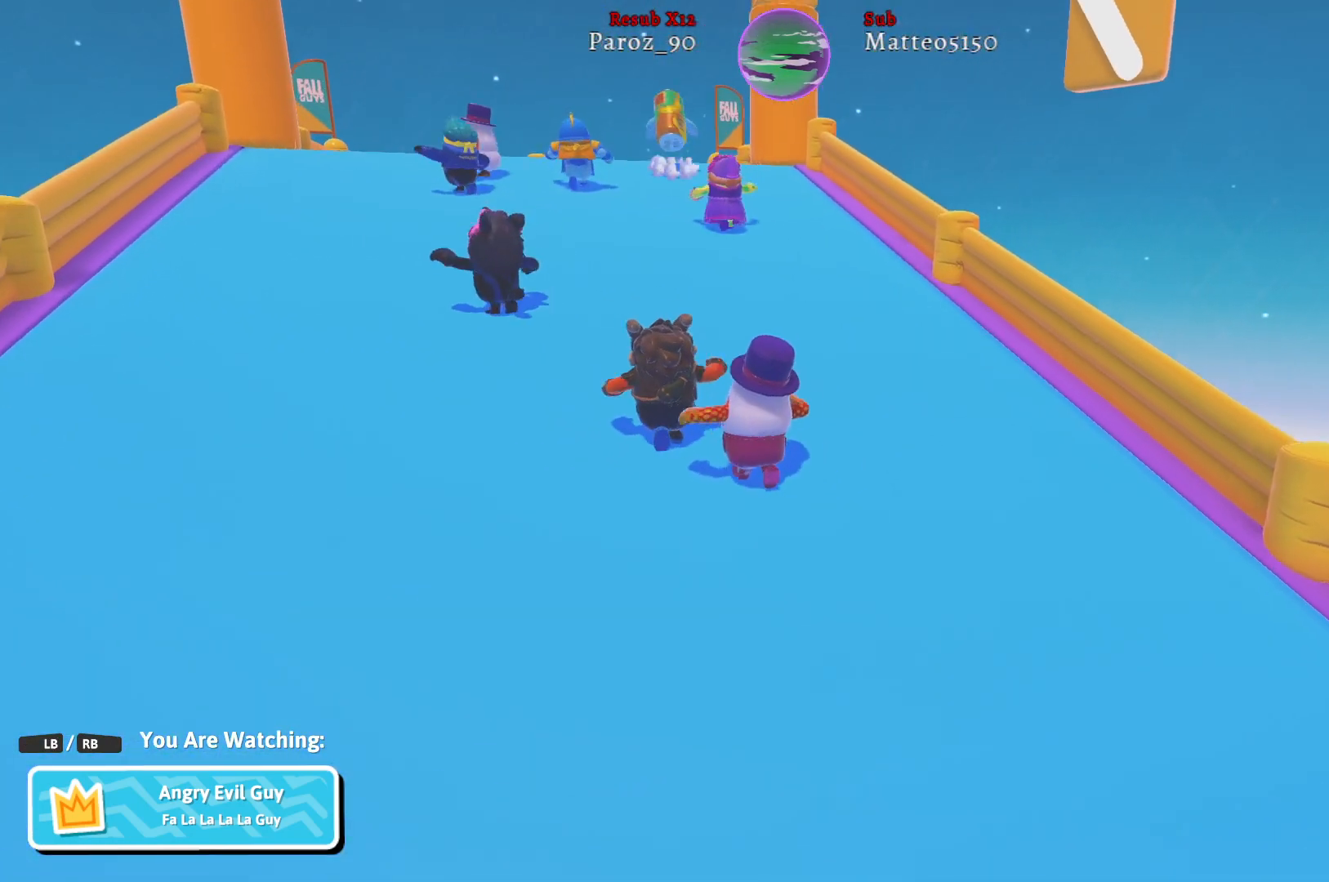
{"buttons": [], "left_stick": "center", "right_stick": "center", "events": [[333, "right_stick", "left"], [483, "right_stick", "center"]]}